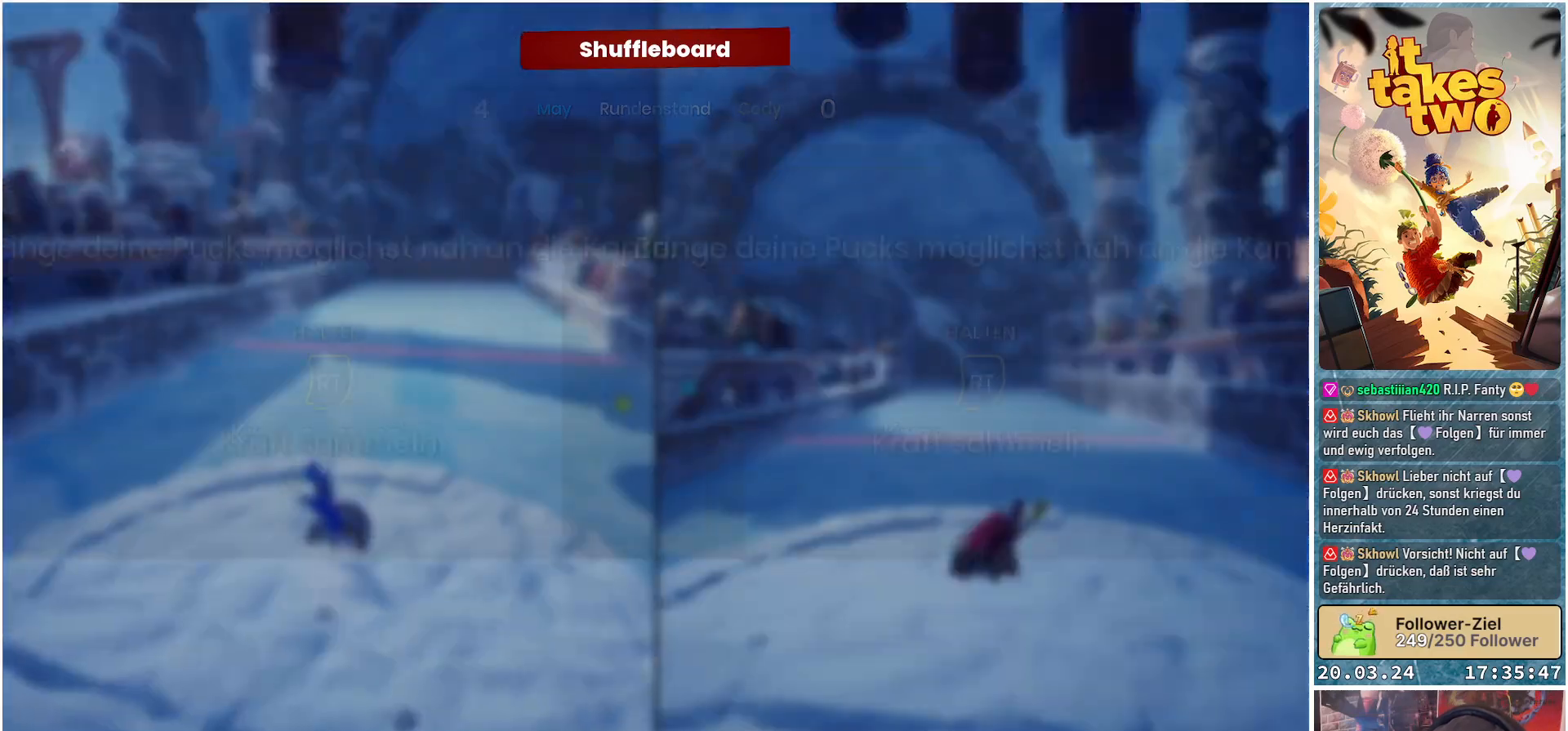
Gameplay with a controller (Xbox layout); each line is a JSON object with the inputs held at the frame after it. "events" lists button and stick changes between this image and that frame as [ms after this image, input, new state], when the widget could be followed in between.
{"buttons": [], "left_stick": "center", "right_stick": "center", "events": [[217, "right_stick", "center"]]}
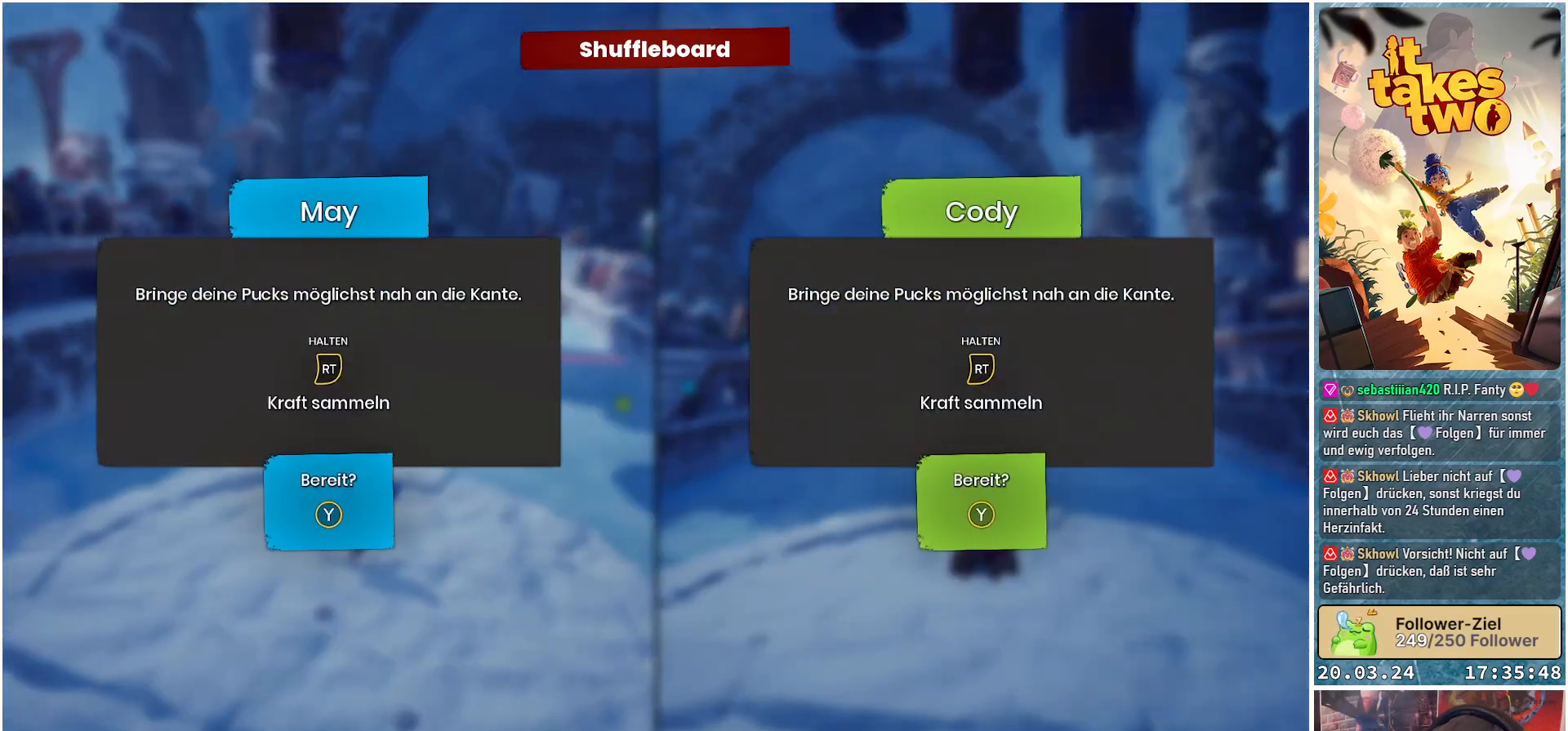
{"buttons": [], "left_stick": "center", "right_stick": "center", "events": []}
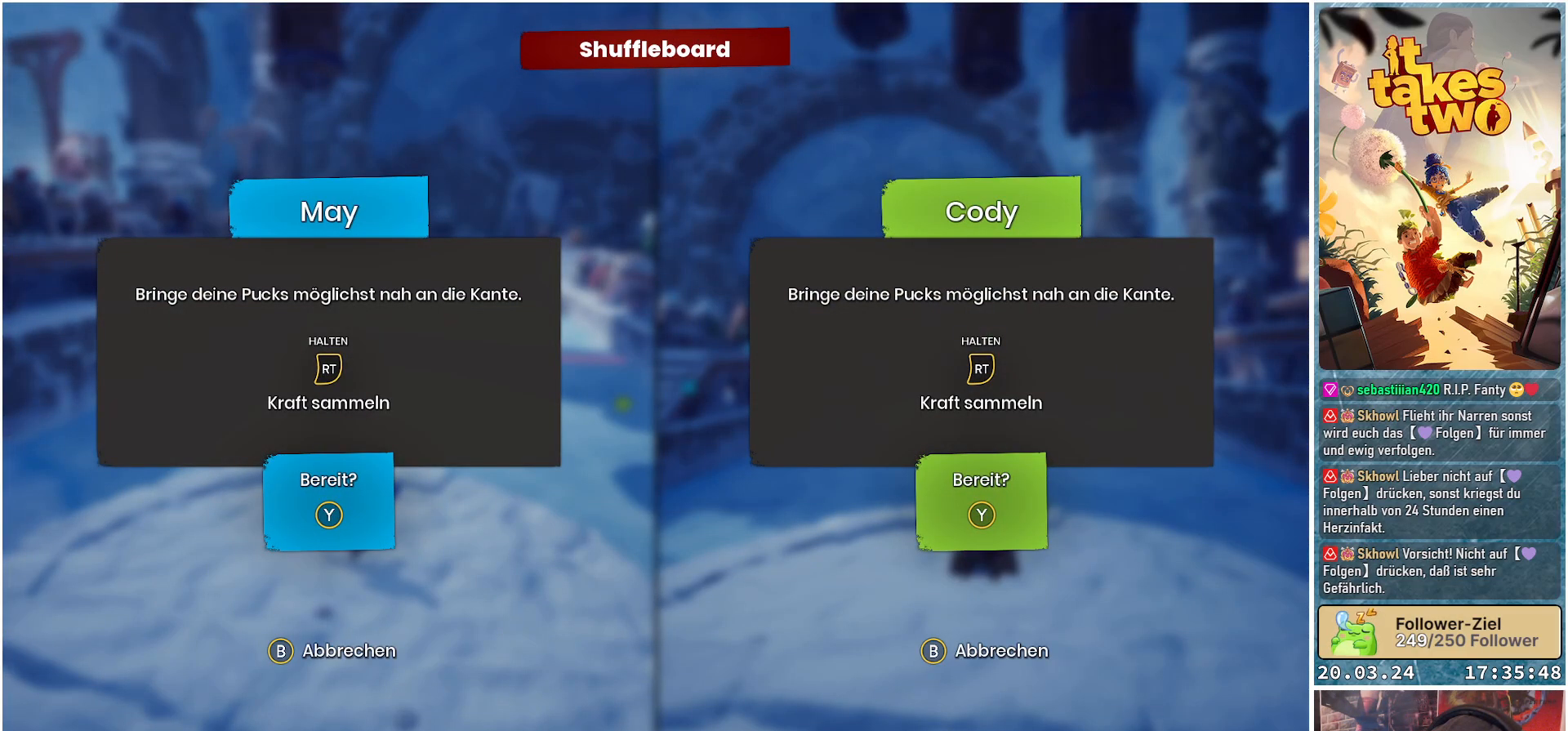
{"buttons": [], "left_stick": "center", "right_stick": "center", "events": [[100, "Y", "down"], [200, "Y", "up"]]}
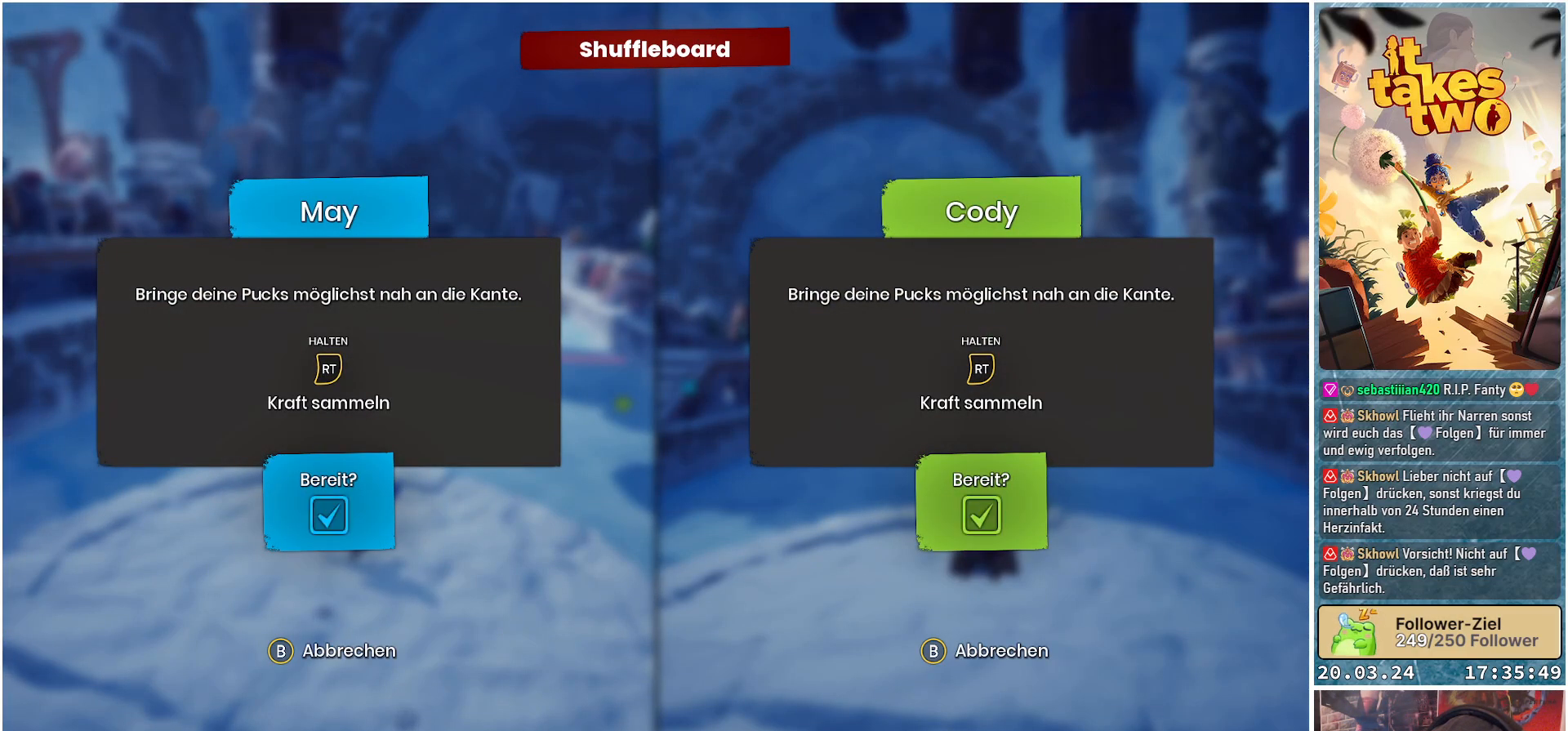
{"buttons": [], "left_stick": "center", "right_stick": "center", "events": []}
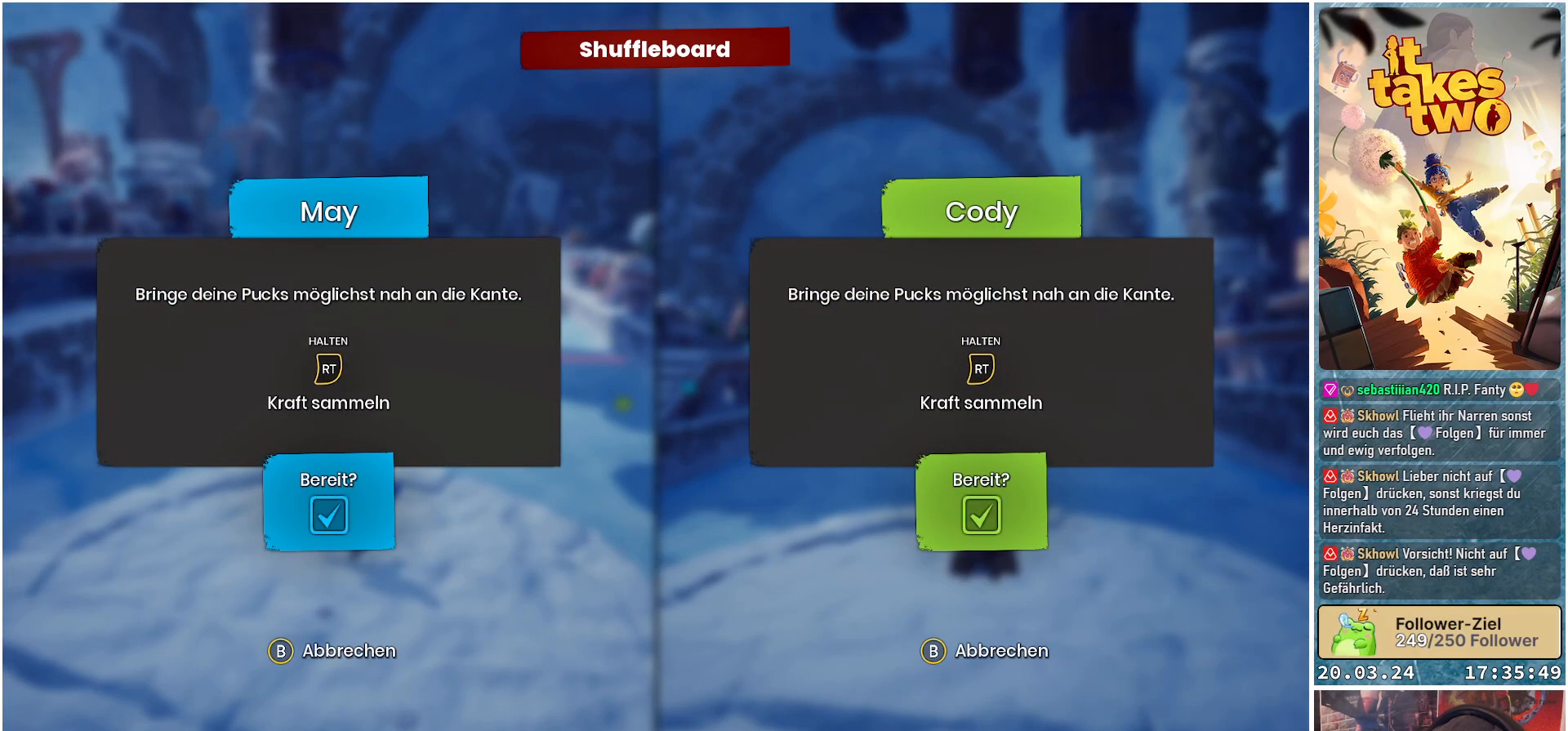
{"buttons": [], "left_stick": "center", "right_stick": "center", "events": []}
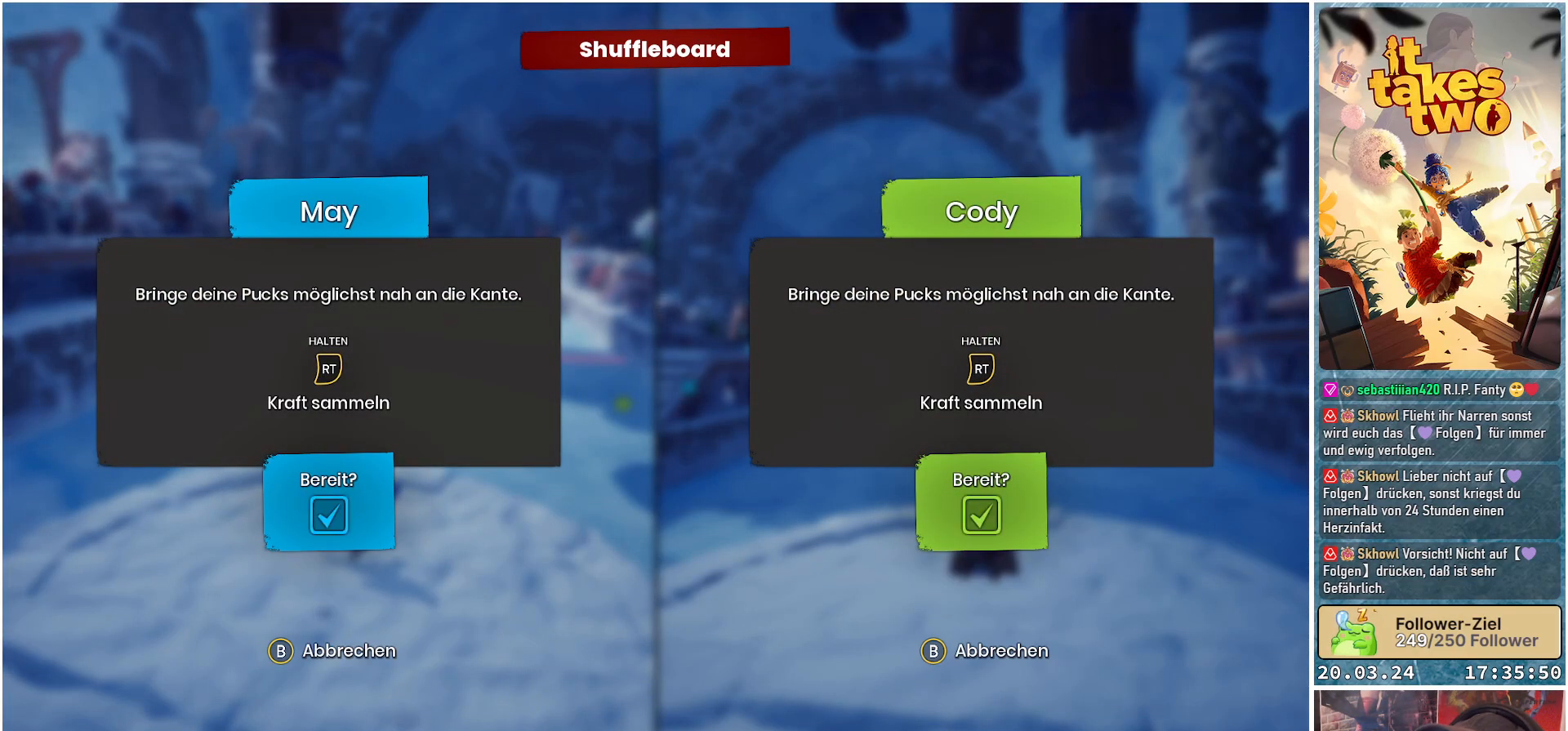
{"buttons": [], "left_stick": "center", "right_stick": "center", "events": []}
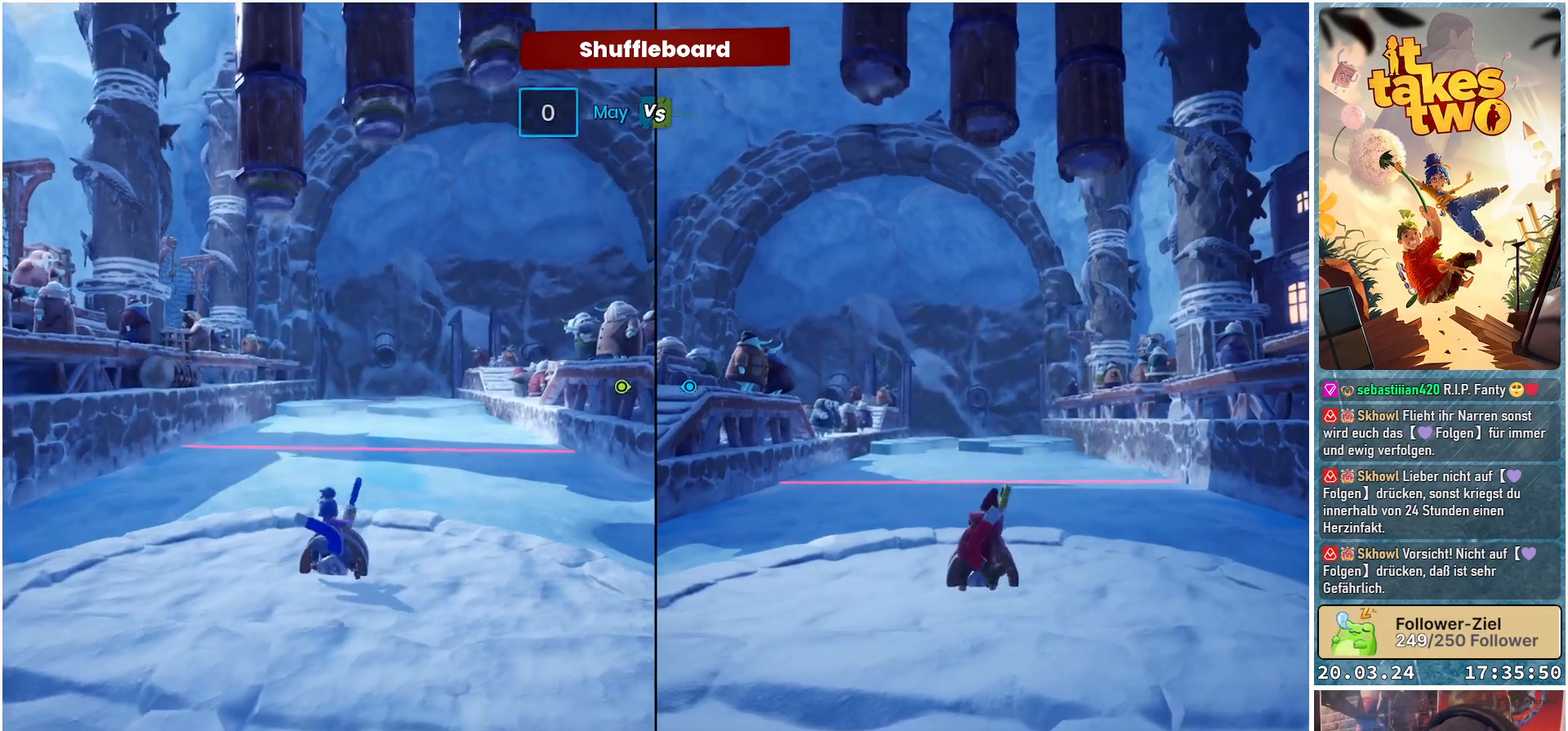
{"buttons": [], "left_stick": "center", "right_stick": "center", "events": []}
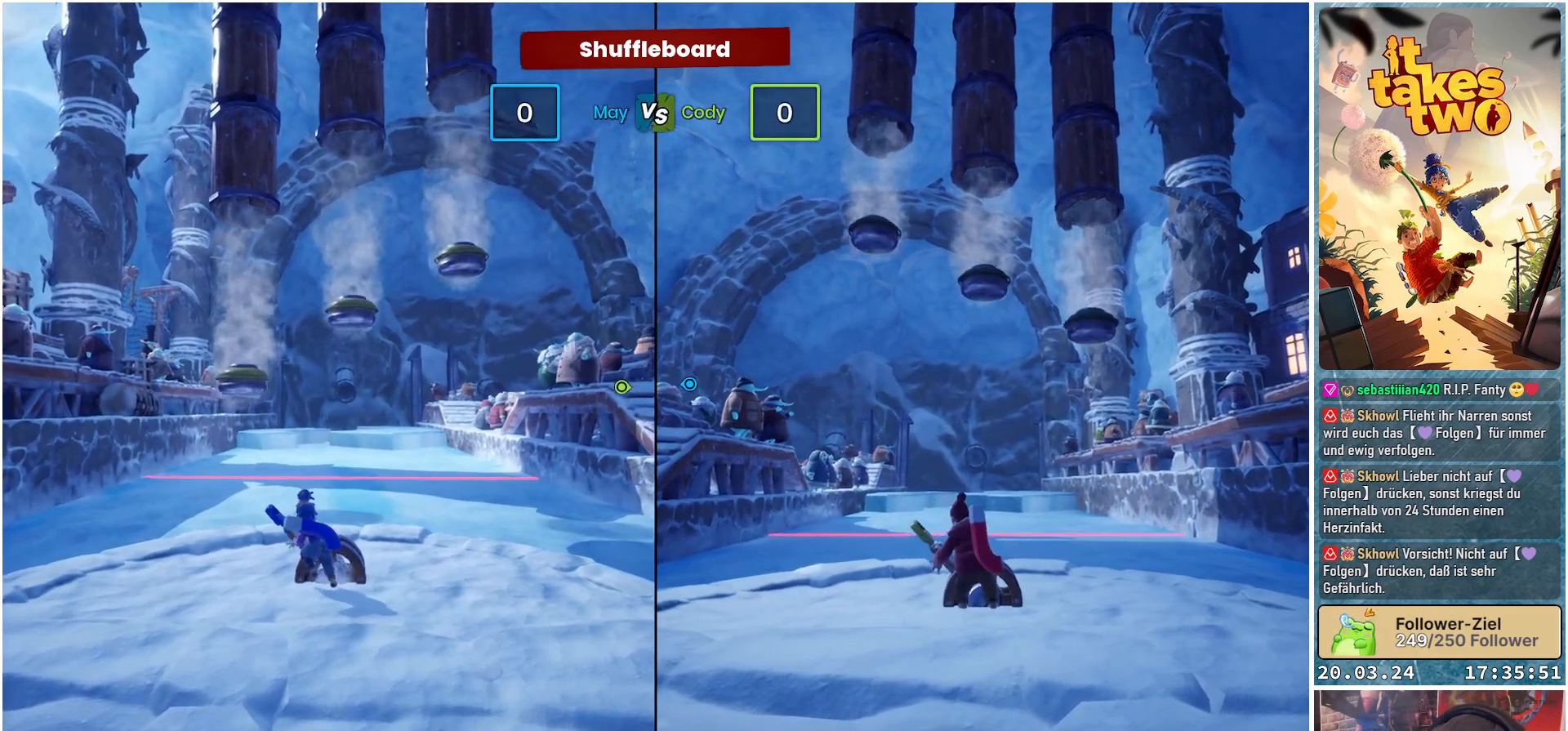
{"buttons": [], "left_stick": "center", "right_stick": "center", "events": []}
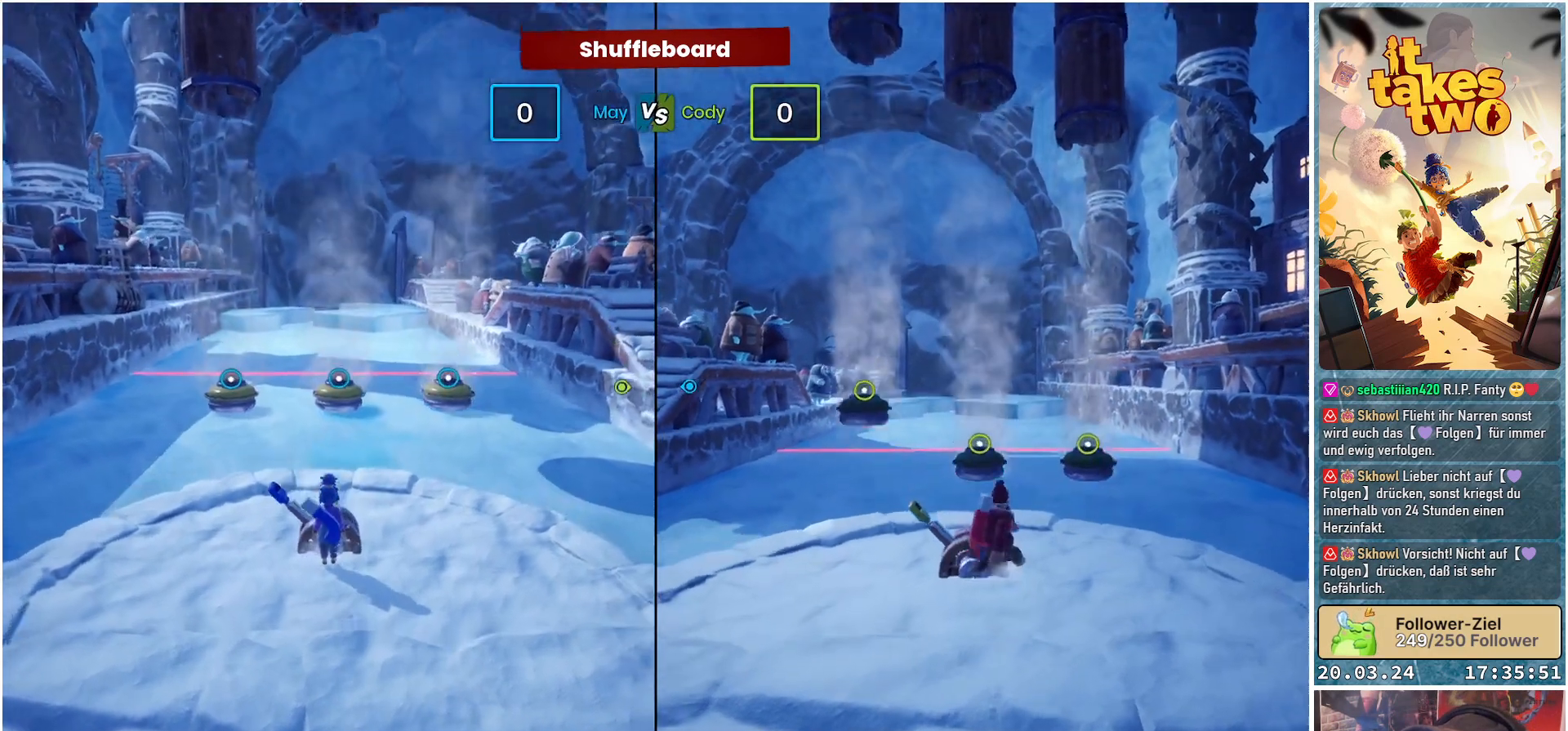
{"buttons": [], "left_stick": "center", "right_stick": "center", "events": []}
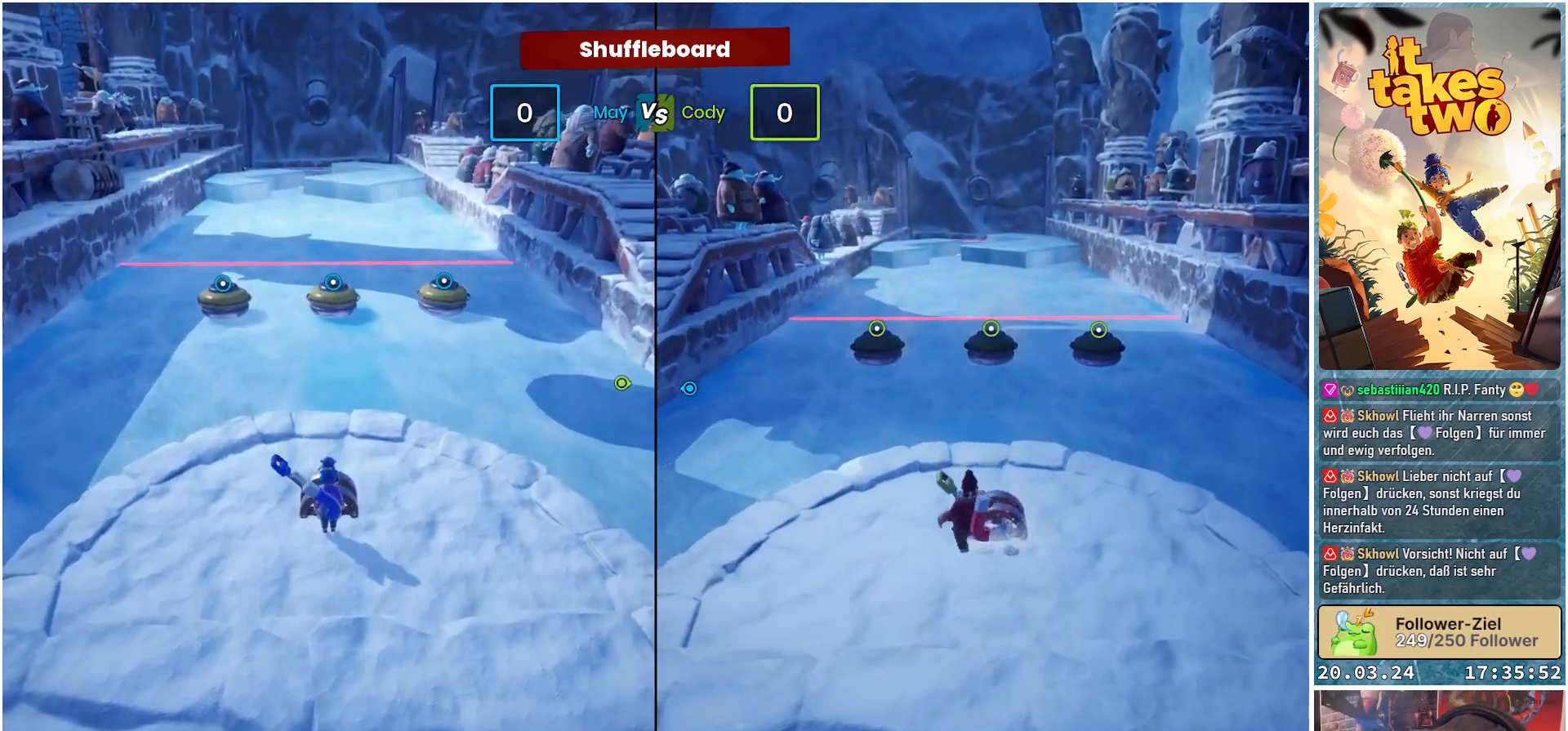
{"buttons": [], "left_stick": "center", "right_stick": "center", "events": []}
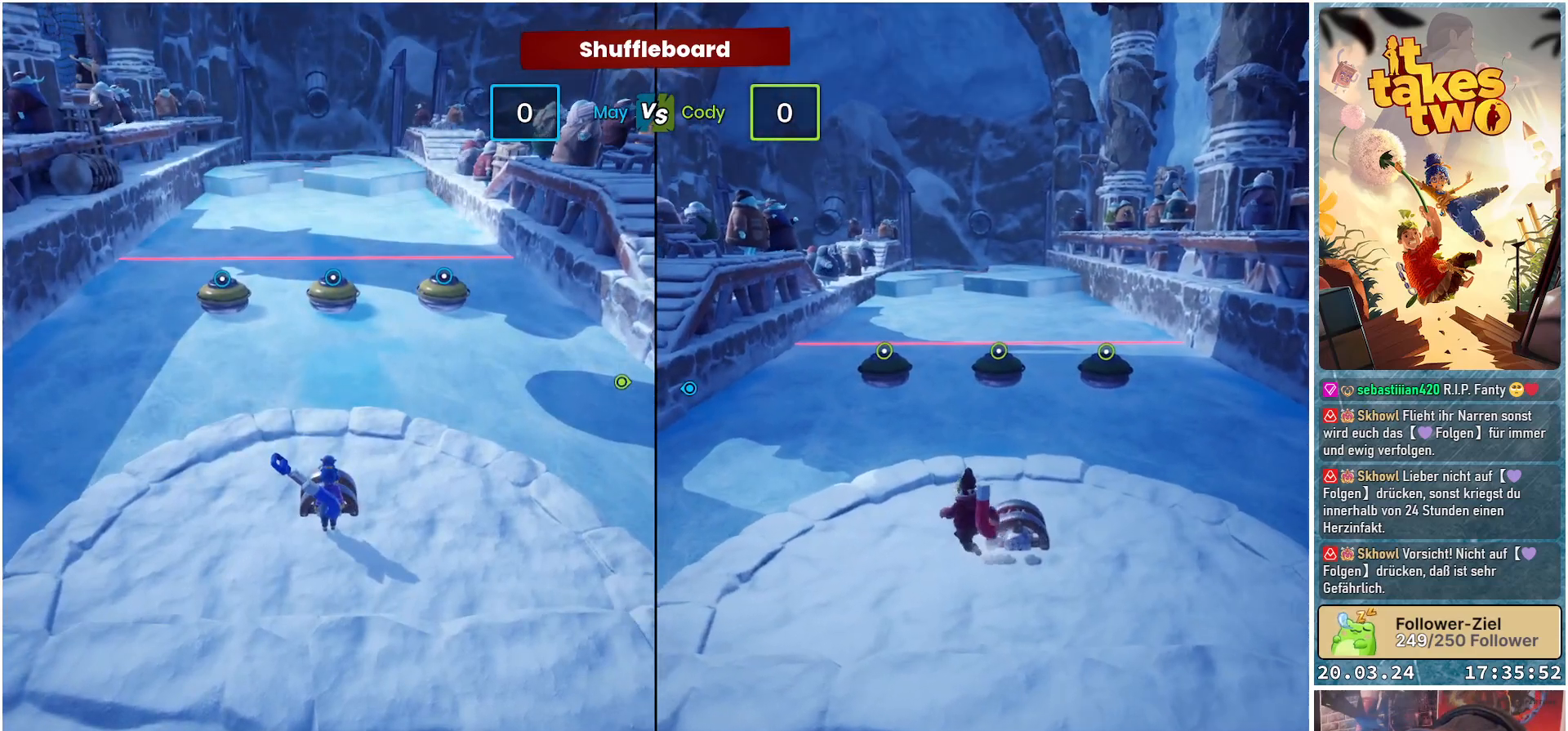
{"buttons": [], "left_stick": "center", "right_stick": "center", "events": []}
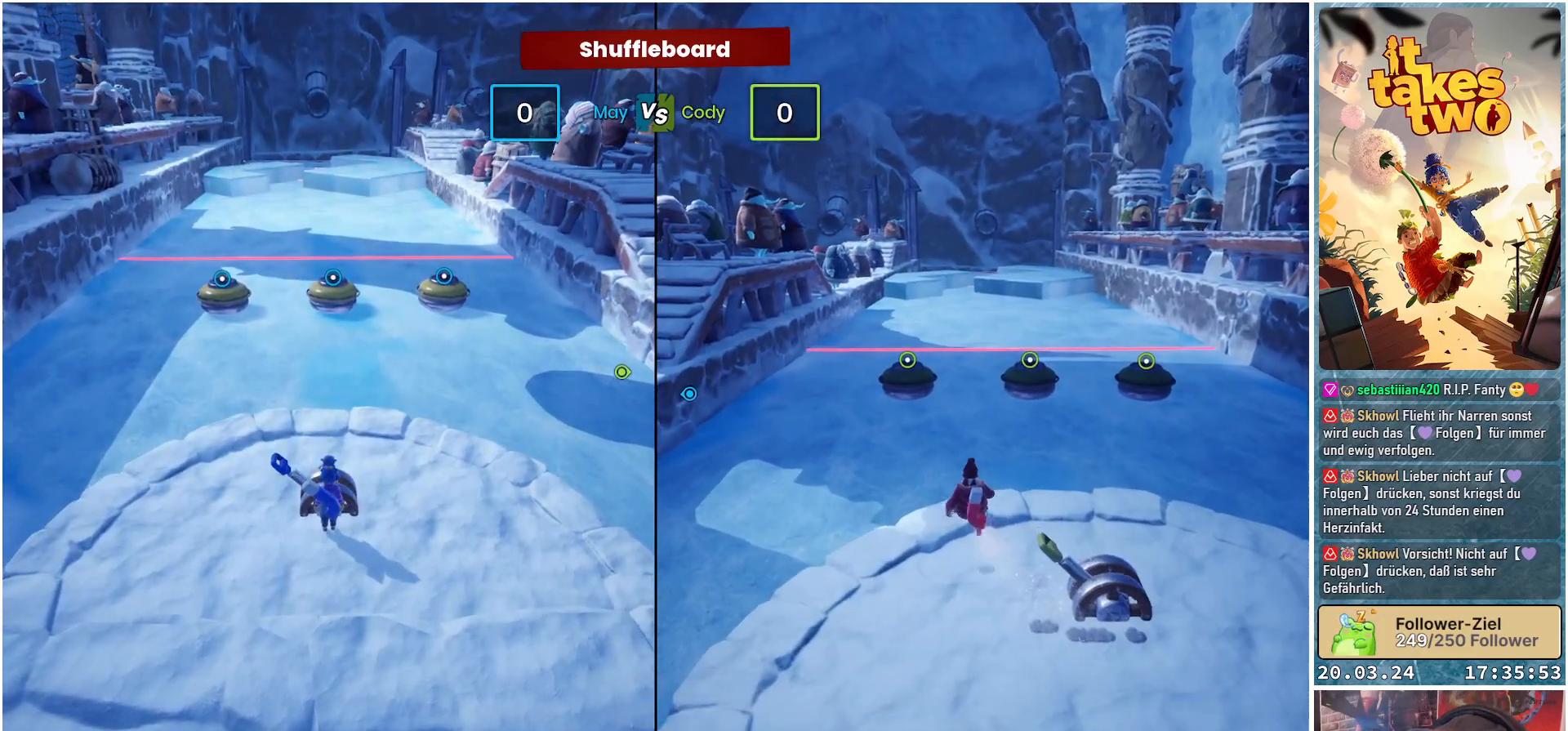
{"buttons": [], "left_stick": "center", "right_stick": "center", "events": []}
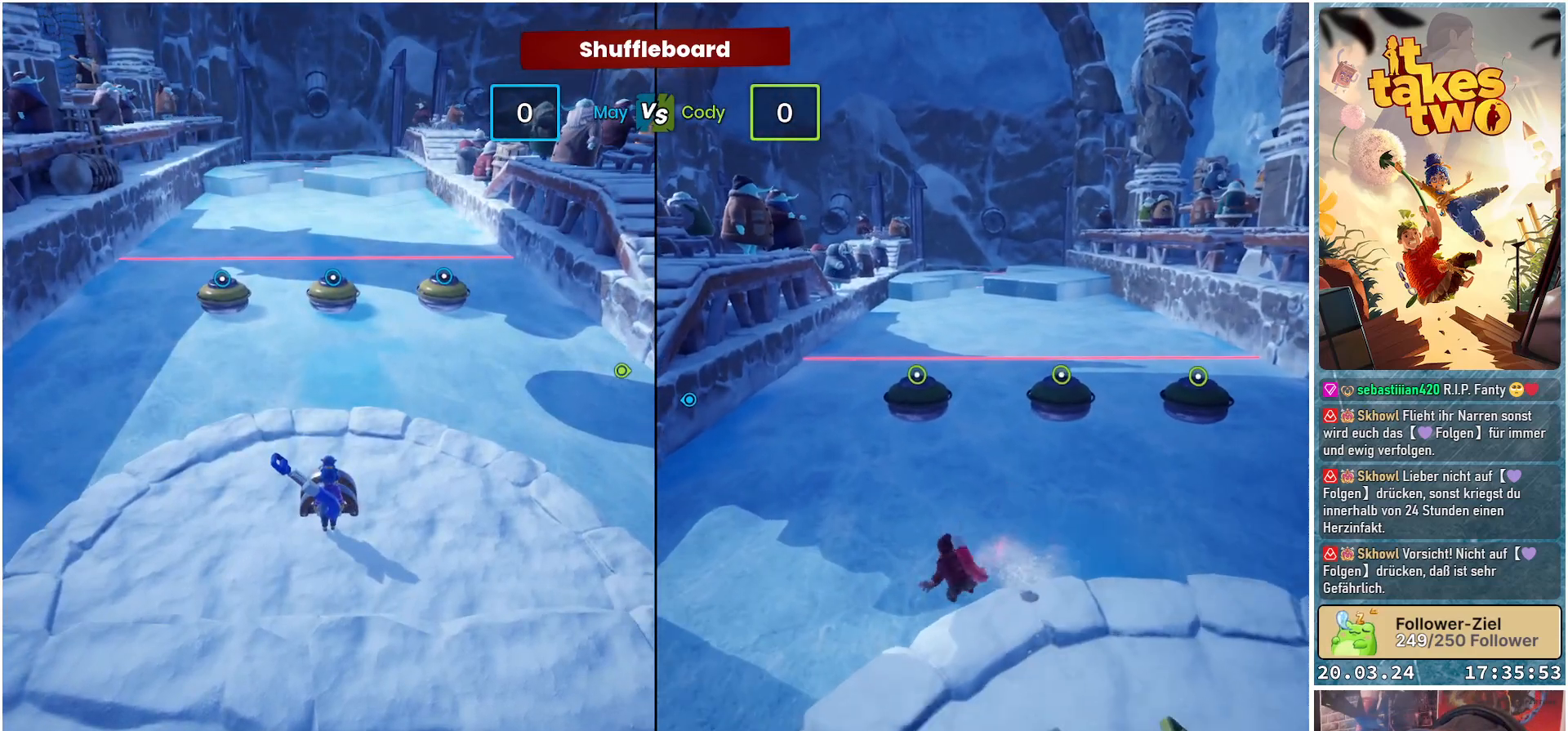
{"buttons": [], "left_stick": "up", "right_stick": "down-left", "events": [[417, "right_stick", "down-left"], [483, "left_stick", "up"]]}
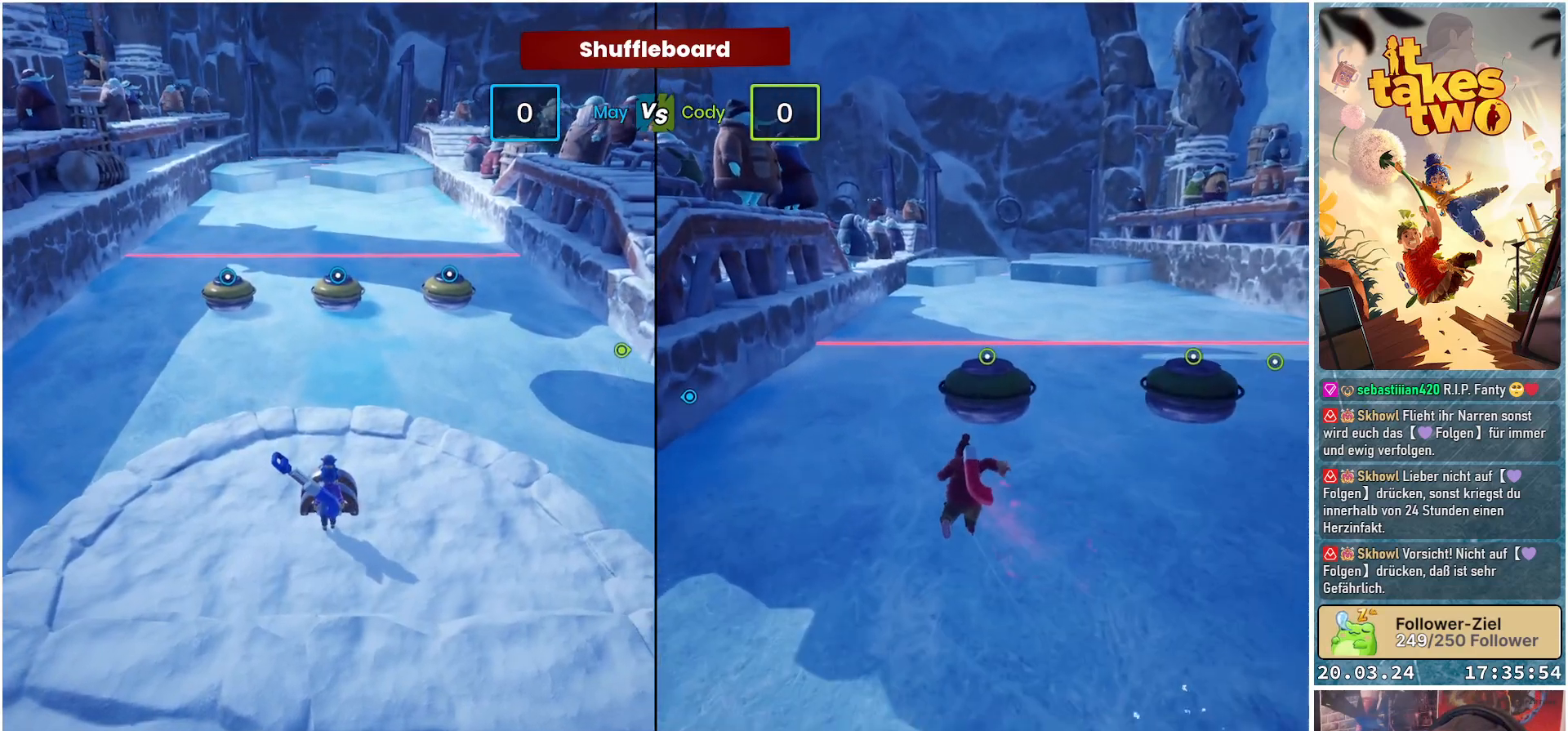
{"buttons": [], "left_stick": "up-left", "right_stick": "center", "events": [[67, "right_stick", "center"], [167, "left_stick", "up-left"]]}
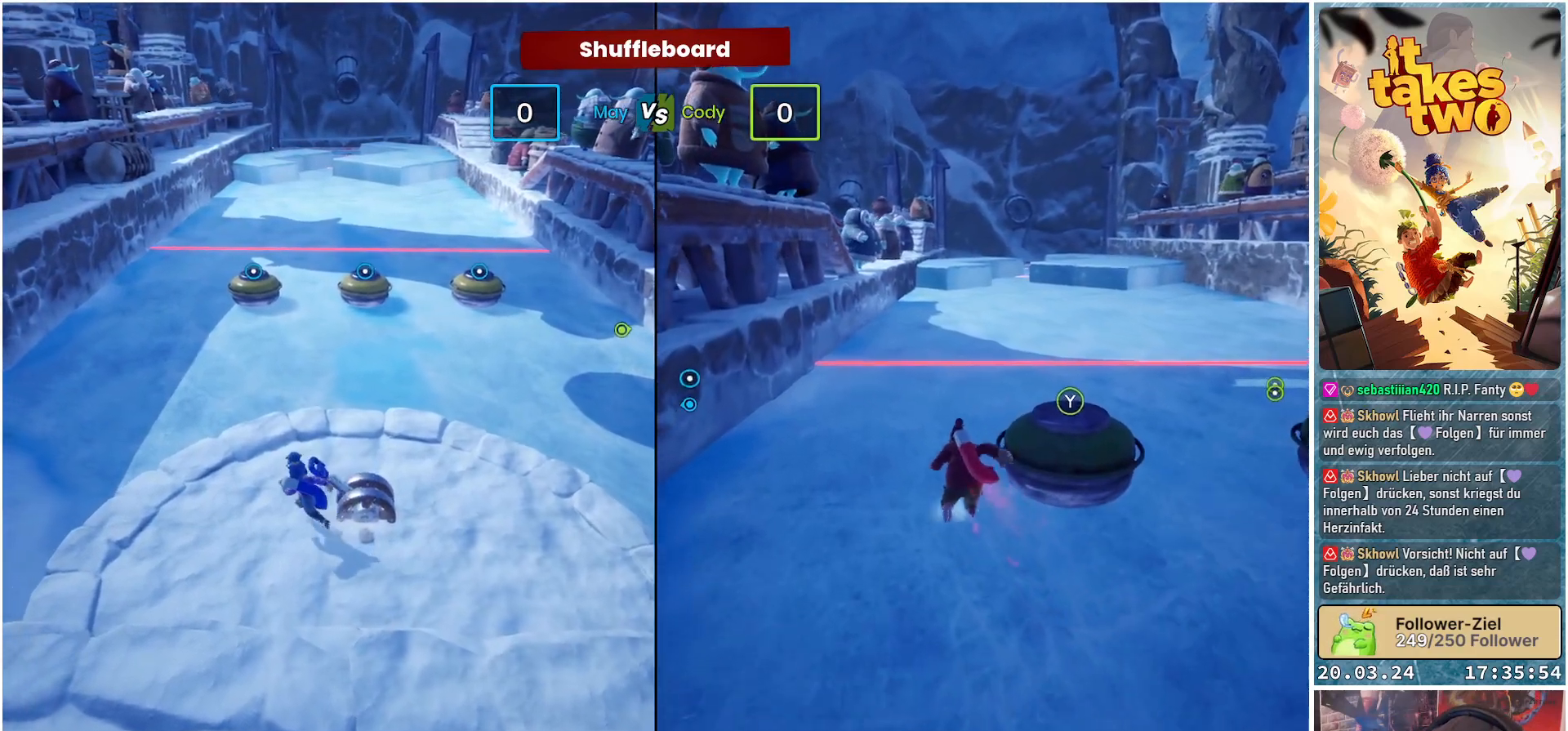
{"buttons": [], "left_stick": "up-left", "right_stick": "center", "events": []}
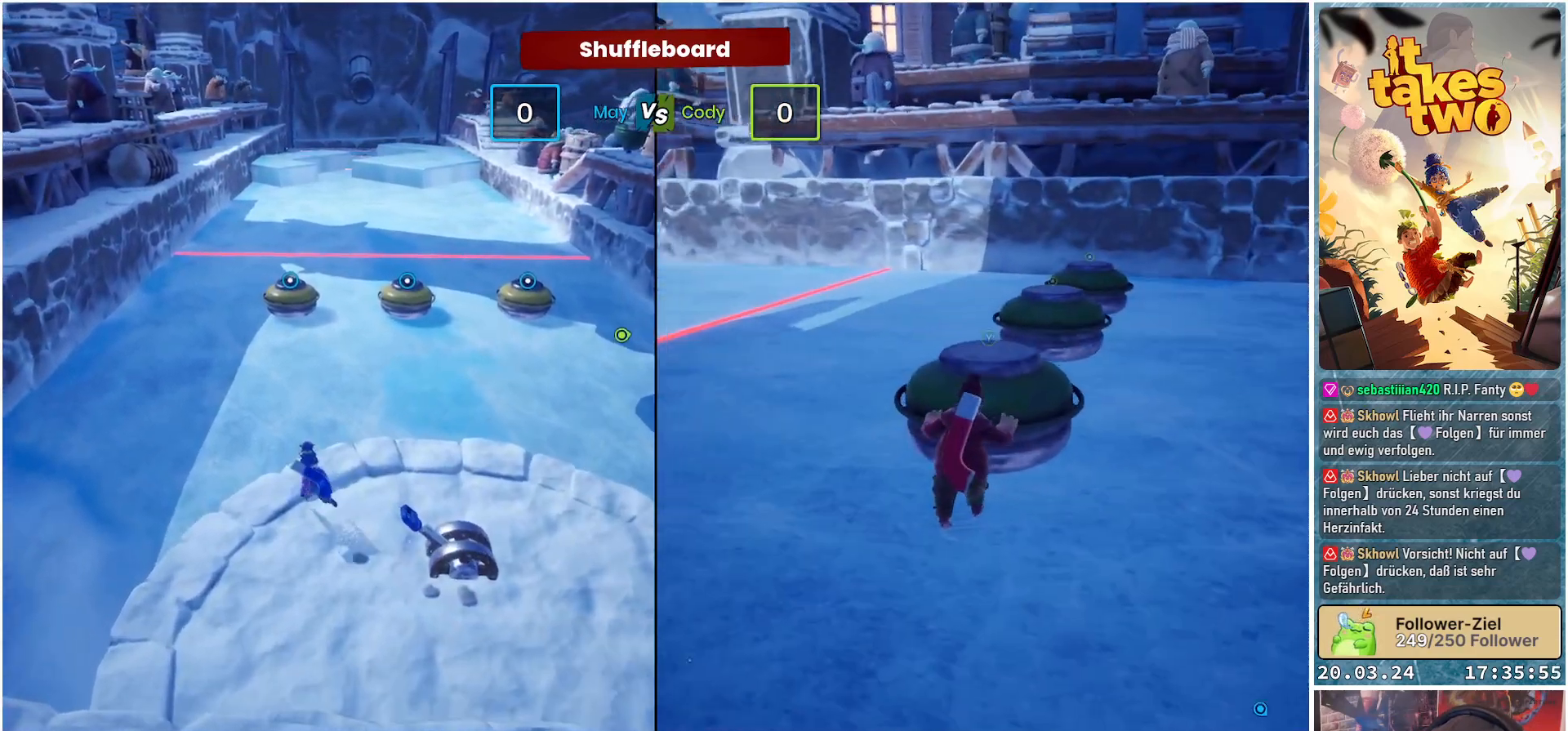
{"buttons": [], "left_stick": "up", "right_stick": "center", "events": [[233, "left_stick", "up"]]}
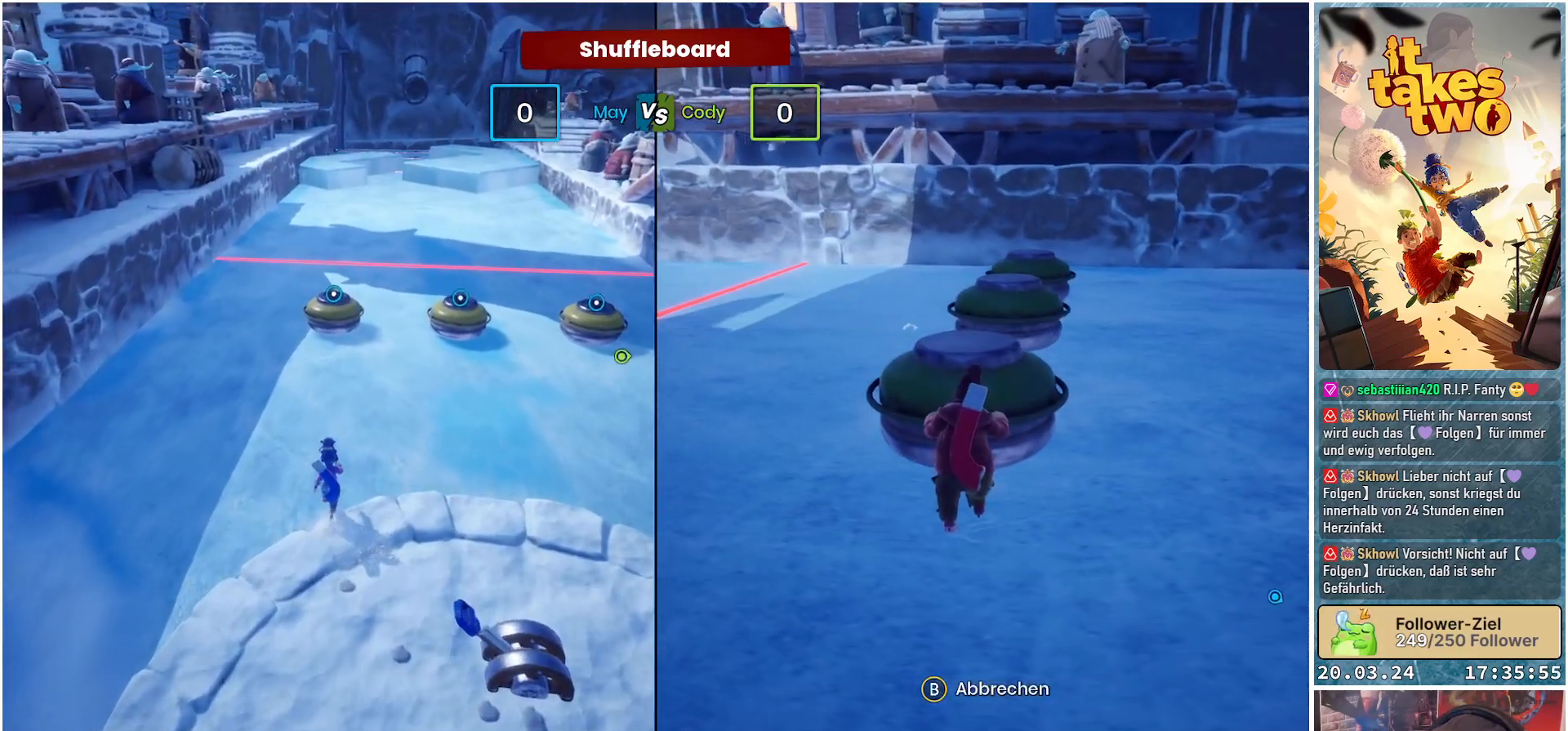
{"buttons": [], "left_stick": "up", "right_stick": "center", "events": []}
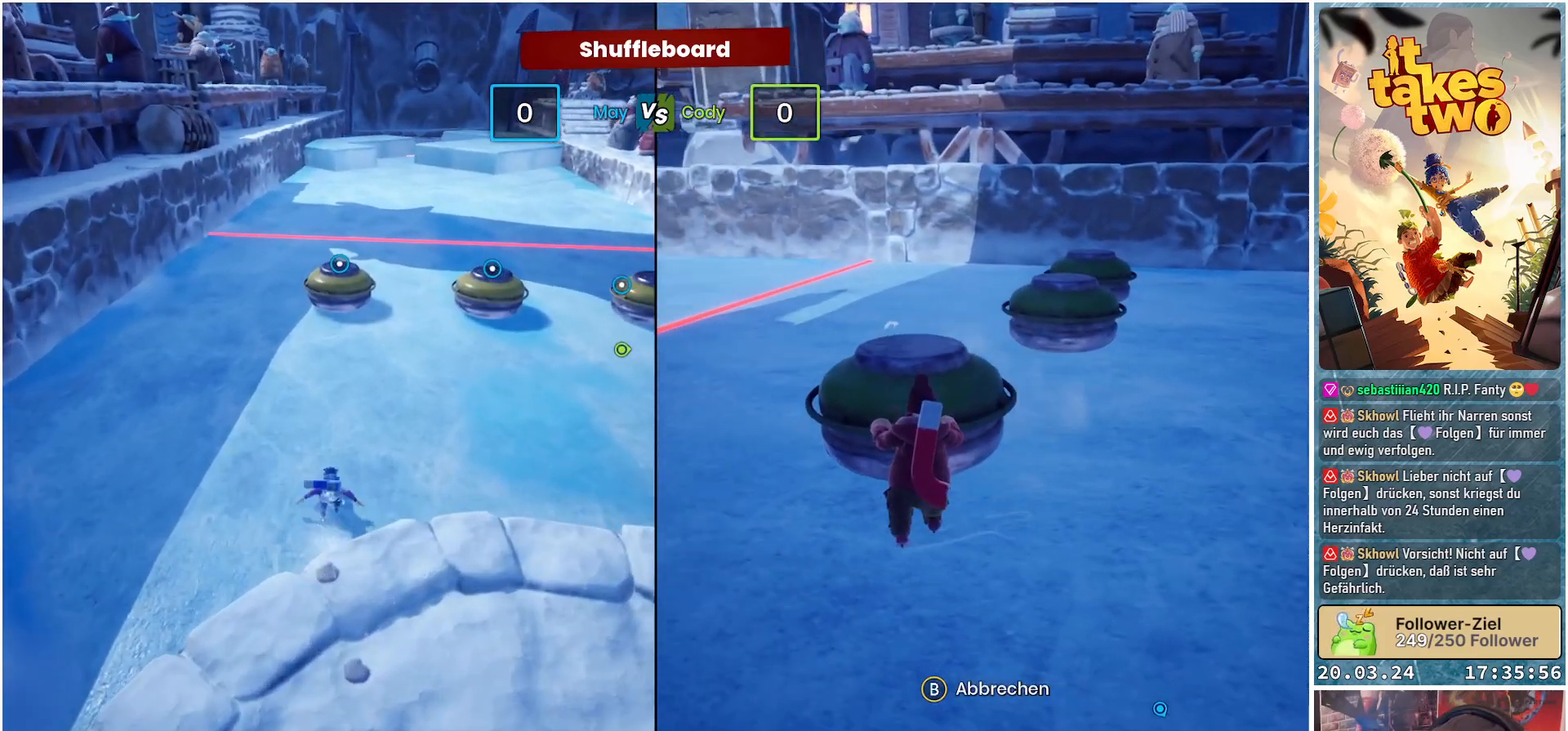
{"buttons": [], "left_stick": "up", "right_stick": "center", "events": []}
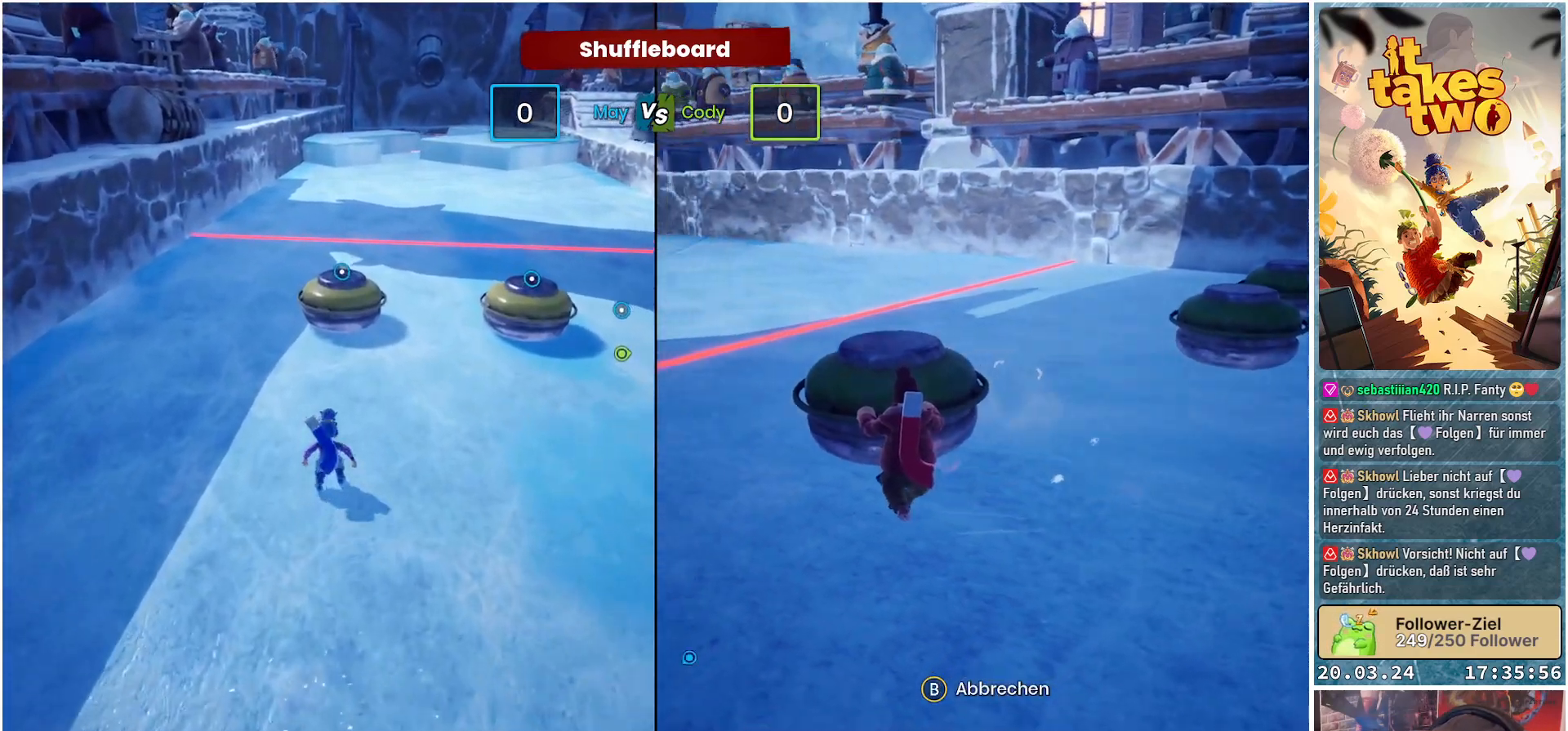
{"buttons": [], "left_stick": "center", "right_stick": "center", "events": [[383, "left_stick", "center"]]}
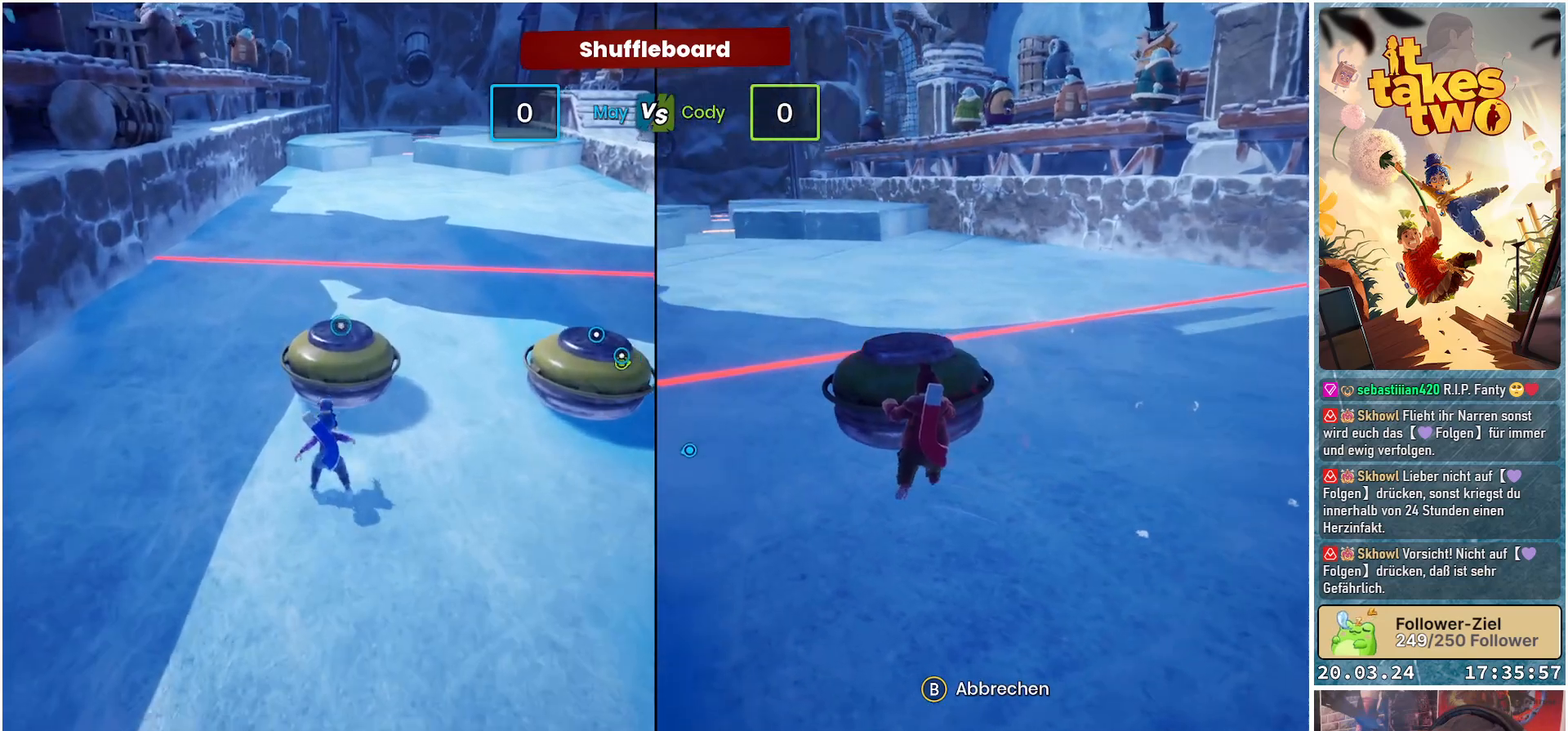
{"buttons": [], "left_stick": "center", "right_stick": "center", "events": [[50, "Y", "down"], [117, "Y", "up"]]}
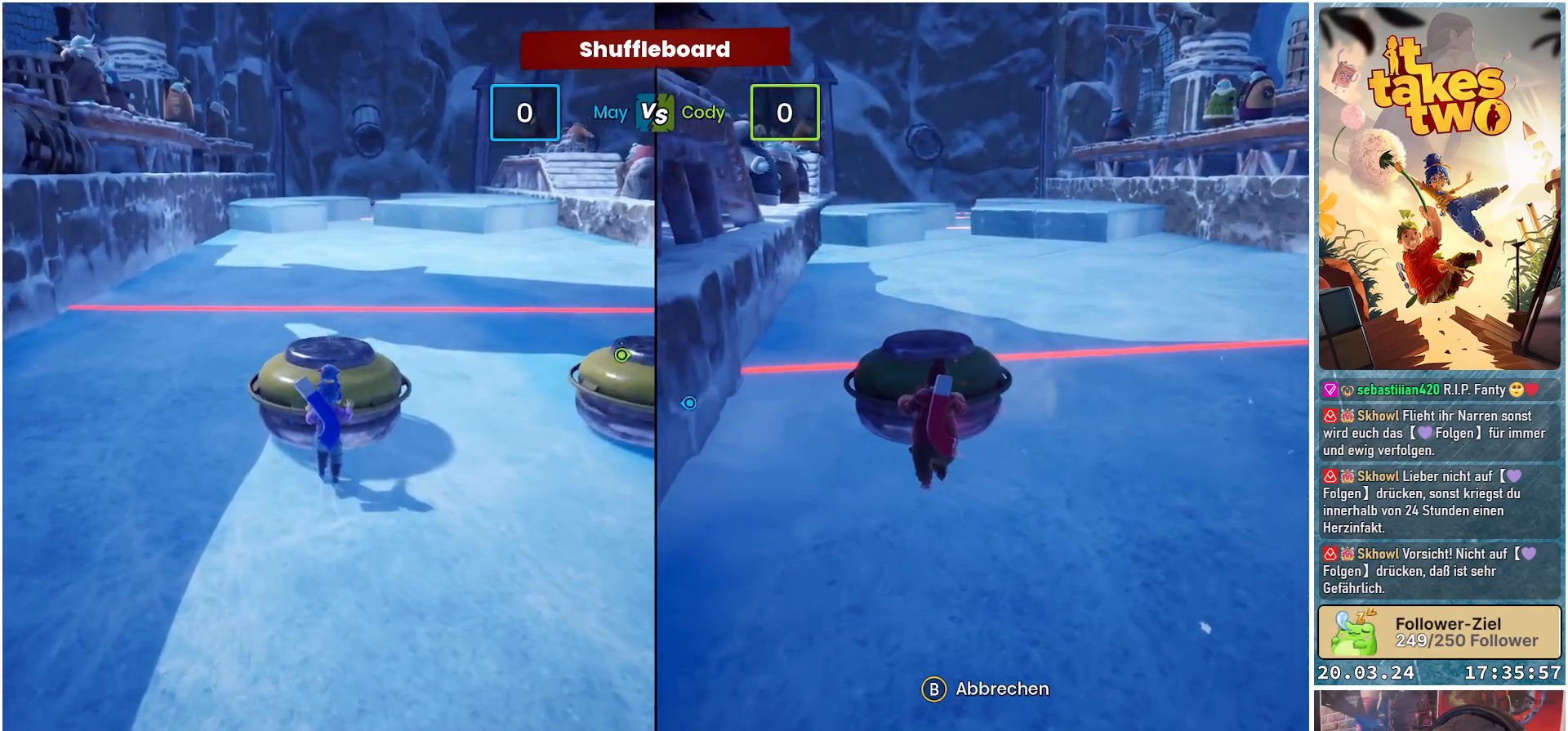
{"buttons": [], "left_stick": "center", "right_stick": "center", "events": []}
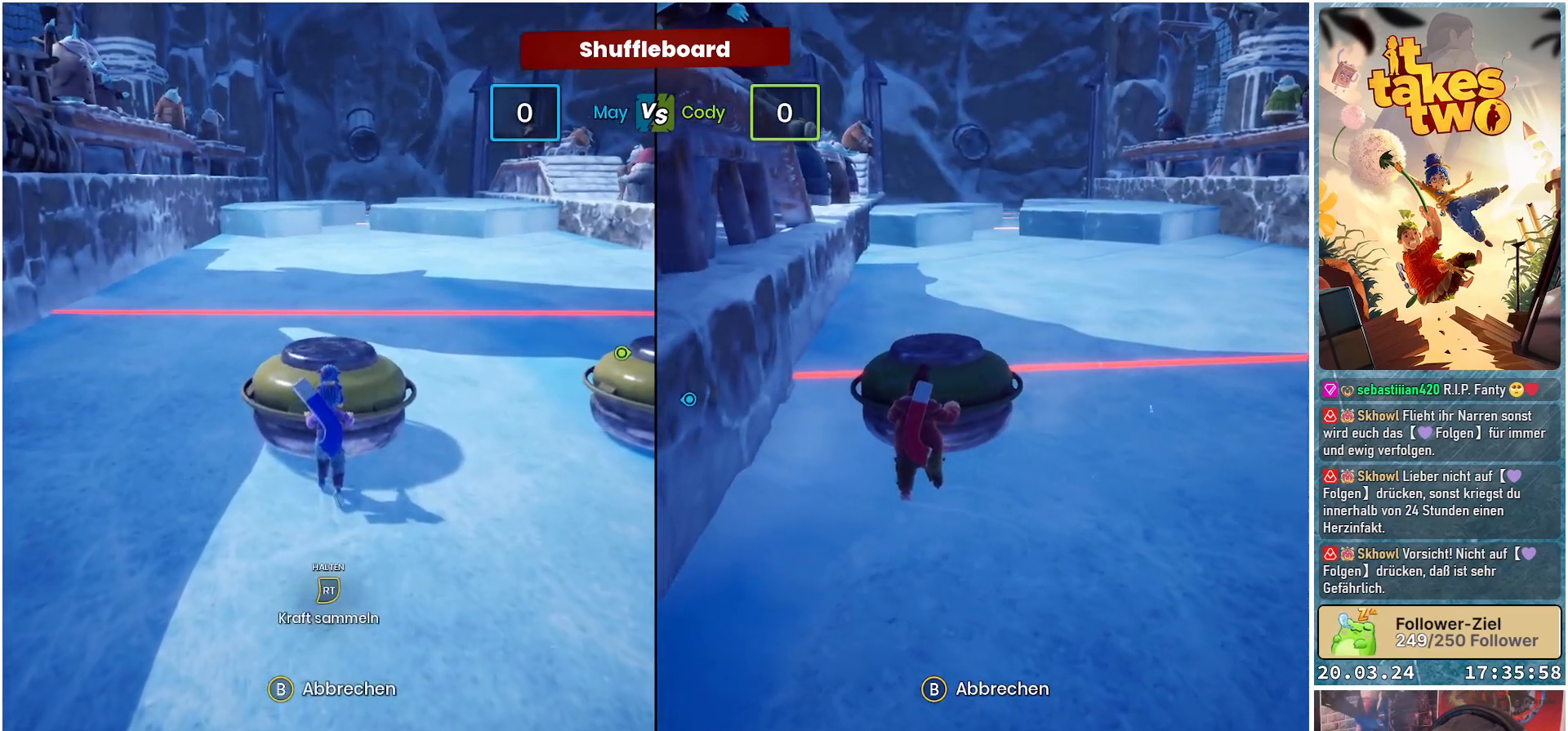
{"buttons": [], "left_stick": "center", "right_stick": "center", "events": []}
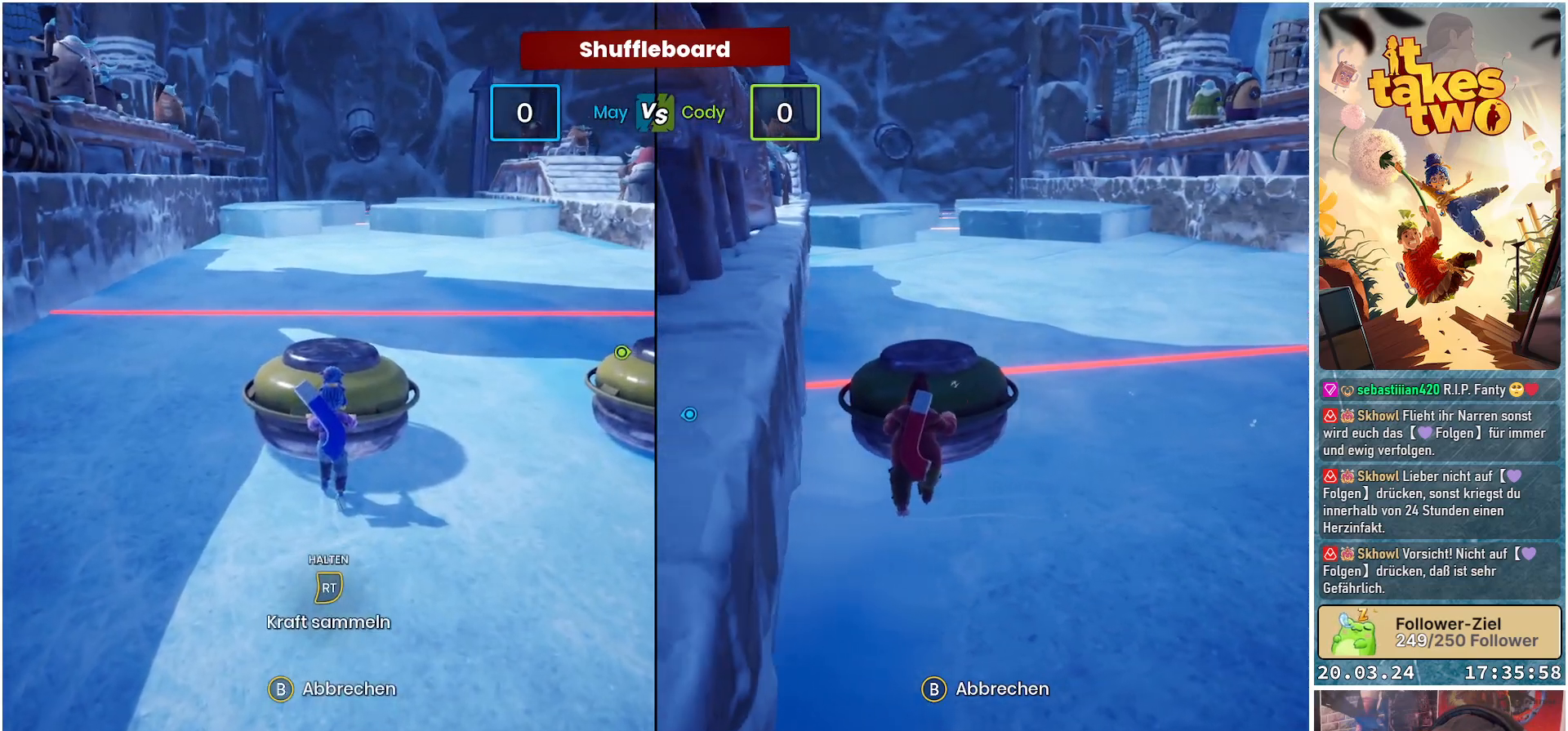
{"buttons": [], "left_stick": "center", "right_stick": "center", "events": []}